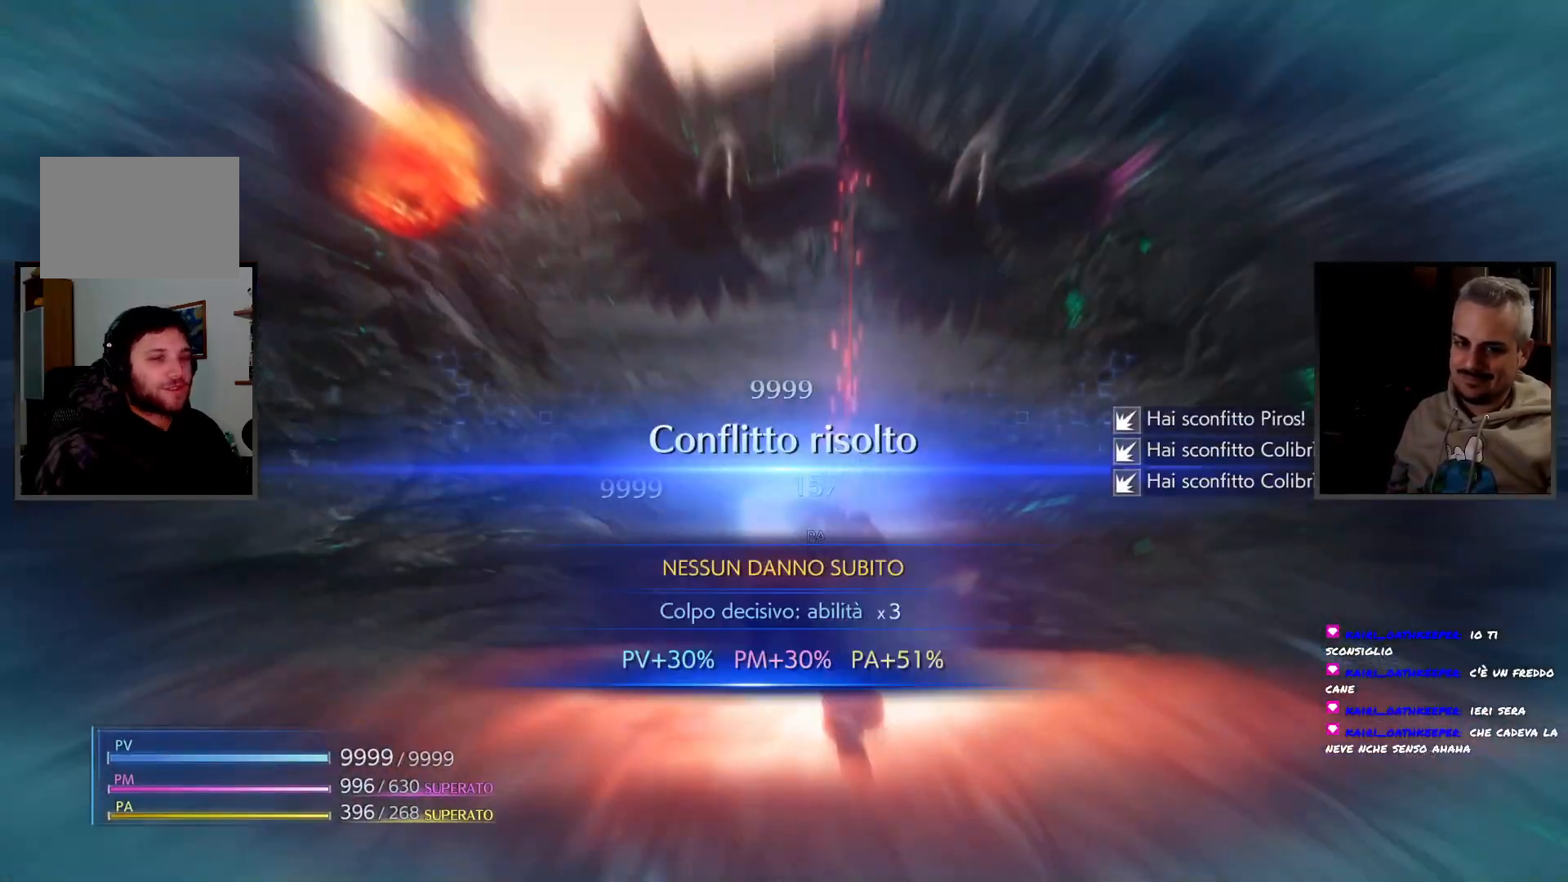
Gameplay with a controller (PlayStation layout); each line is a JSON object with the inputs held at the frame after it. "button_events" lists button changes between this image and that frame as [ms after this image, input, new state], when the widget could be followed in between (sticks are given only as held states). Not read: R3 other_buttons.
{"buttons": [], "left_stick": "up", "right_stick": "center", "button_events": []}
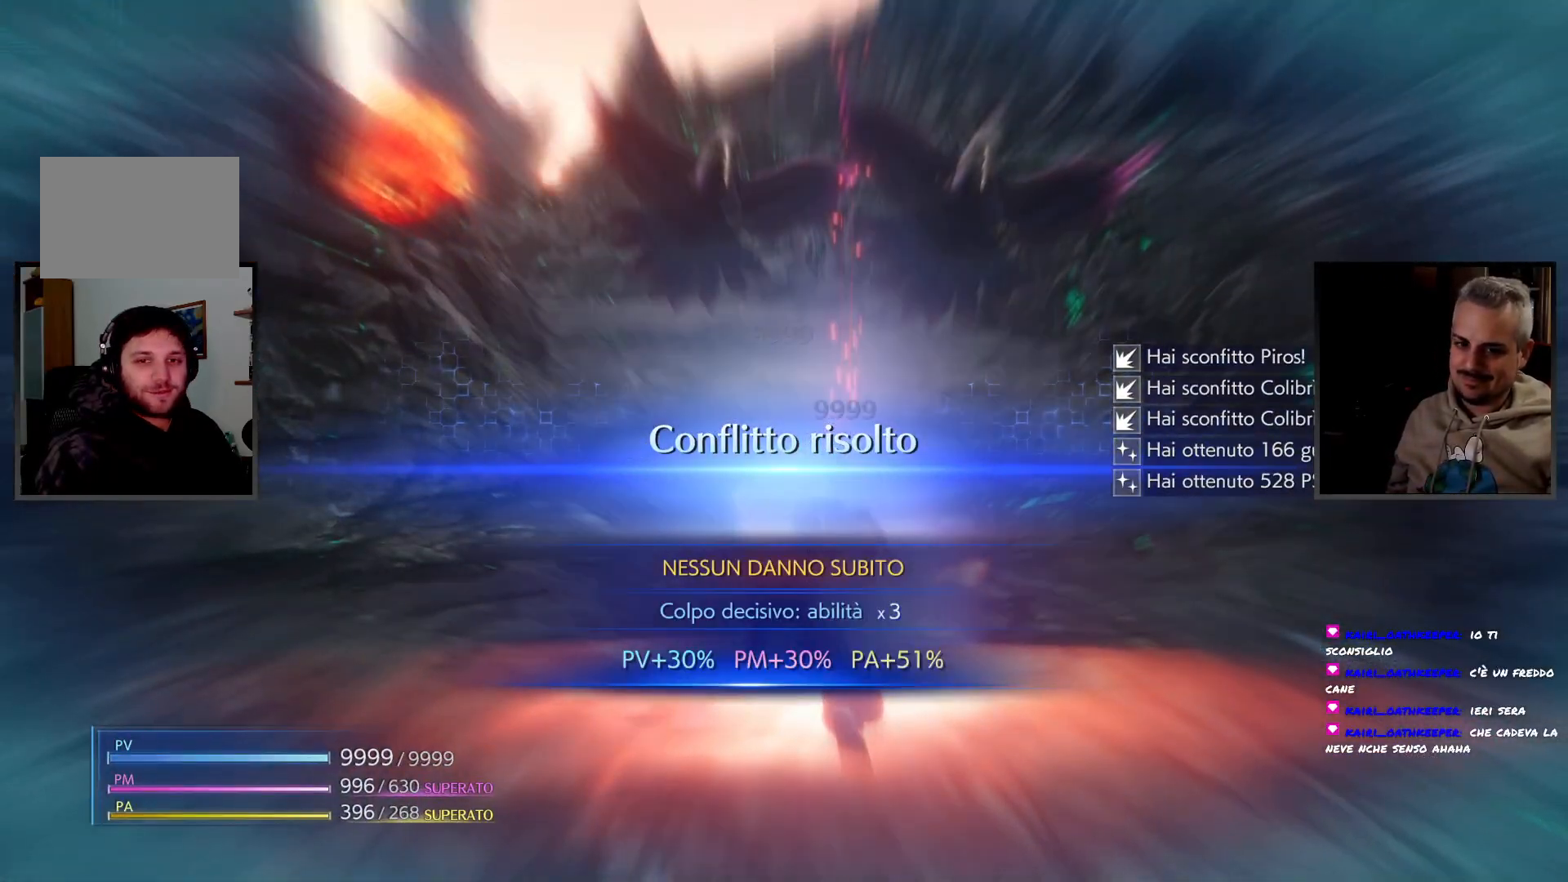
{"buttons": [], "left_stick": "up", "right_stick": "center", "button_events": []}
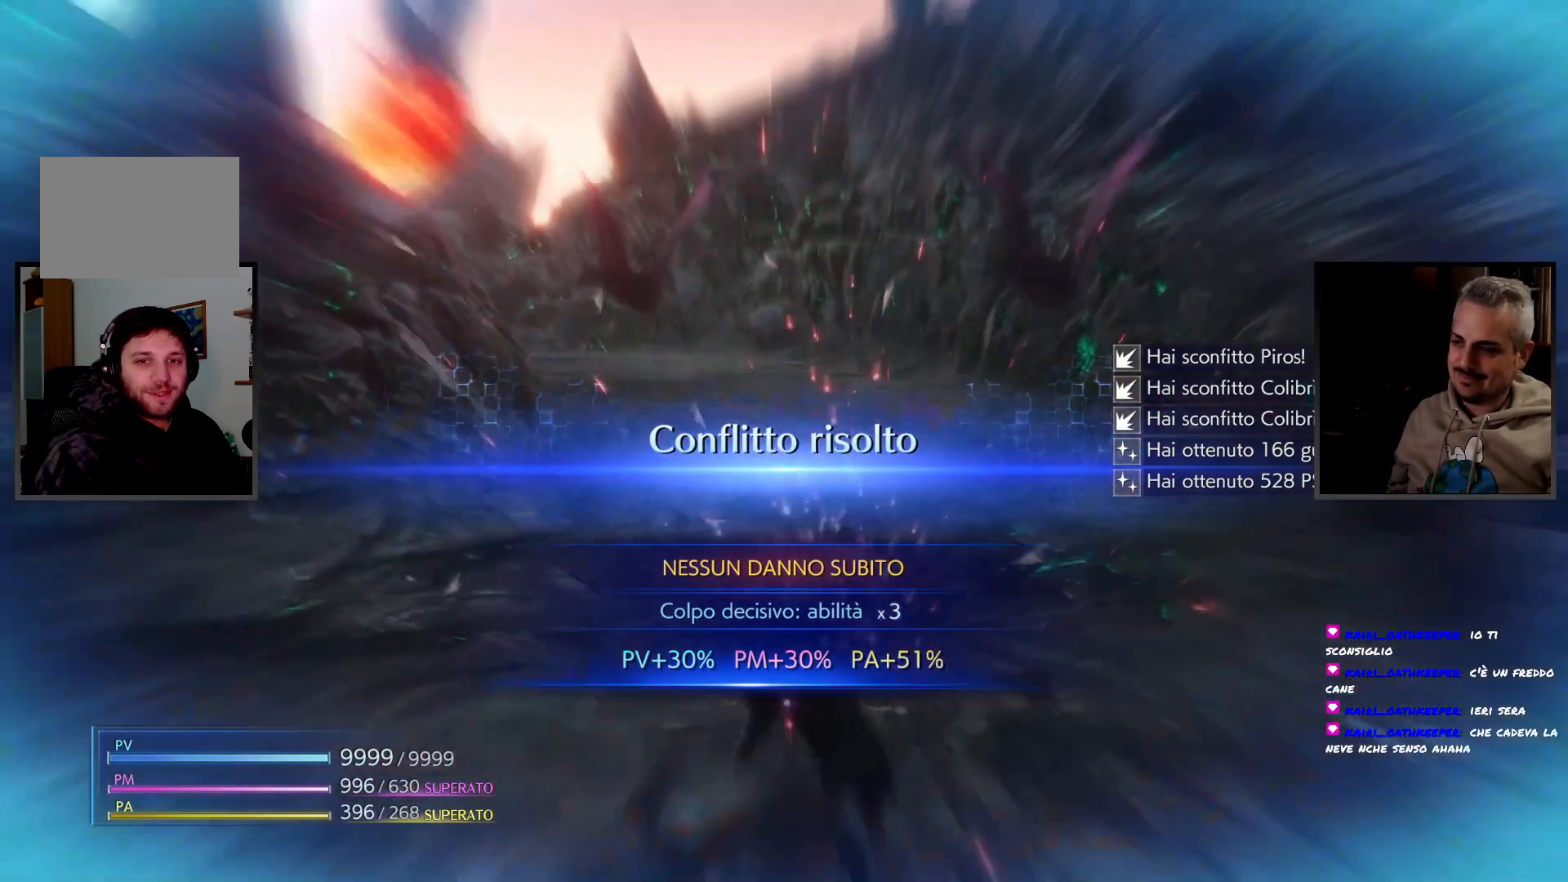
{"buttons": [], "left_stick": "up", "right_stick": "center", "button_events": []}
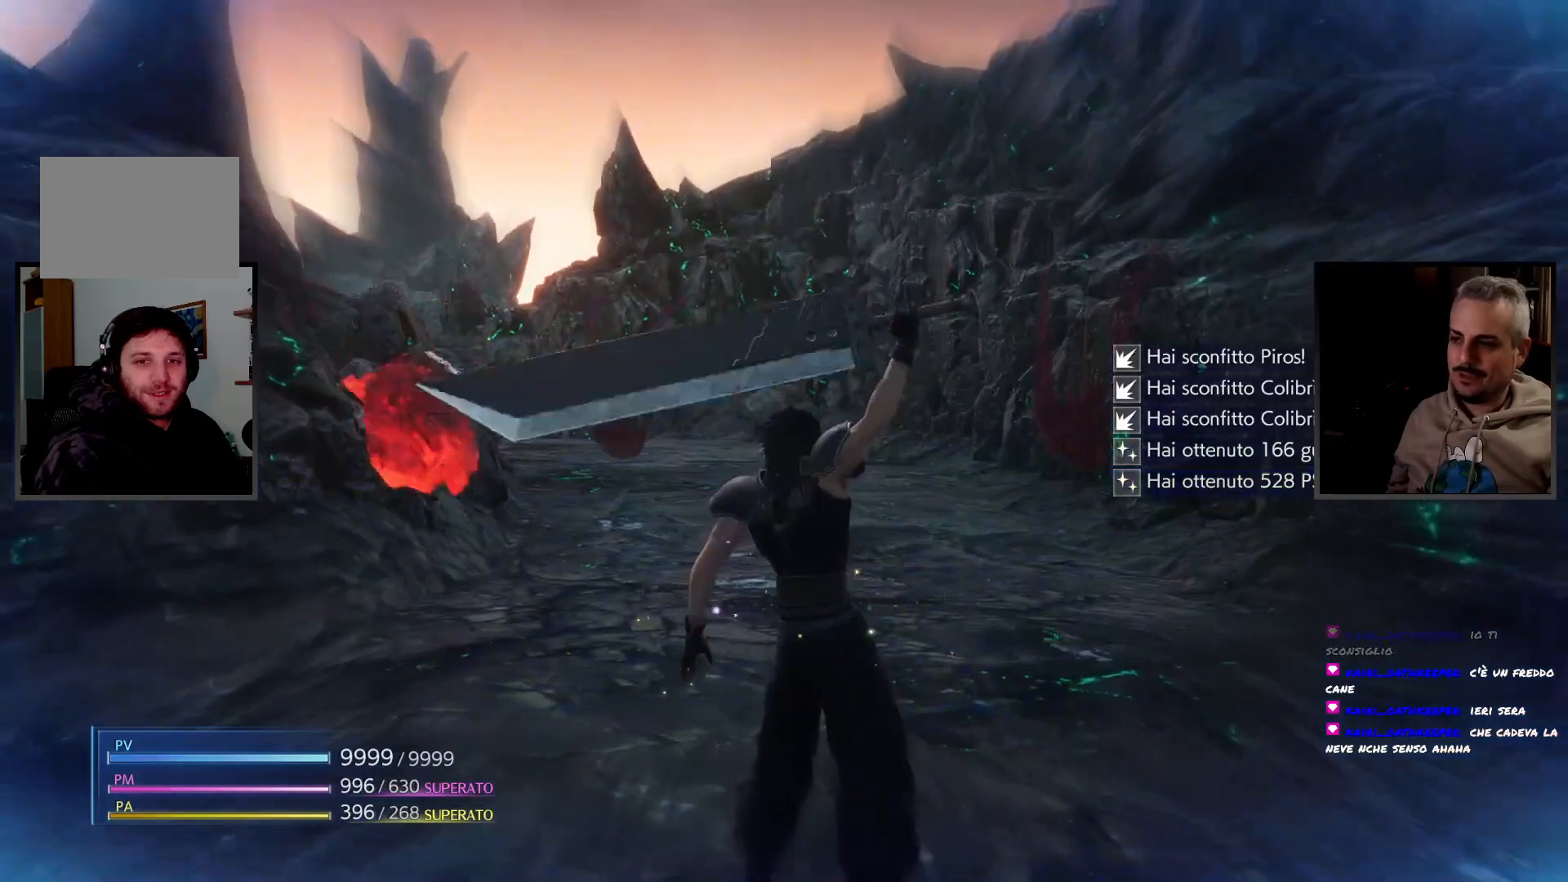
{"buttons": [], "left_stick": "up", "right_stick": "center", "button_events": []}